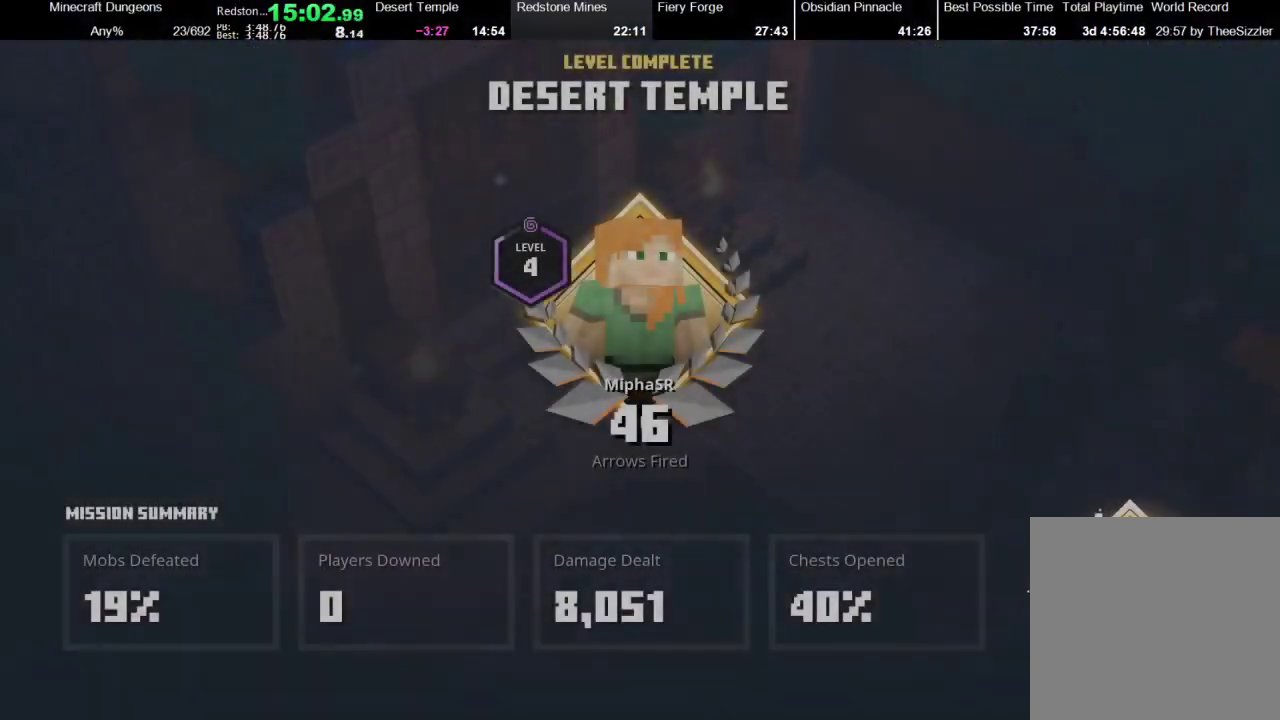
Gameplay with a controller (Xbox layout); each line is a JSON object with the inputs held at the frame after it. "events" lists button and stick changes between this image and that frame as [ms after this image, input, new state], when the widget could be followed in between. Not read: L3 R1 R3.
{"buttons": ["A"], "left_stick": "center", "right_stick": "center", "events": [[33, "A", "down"], [133, "A", "up"], [367, "A", "down"]]}
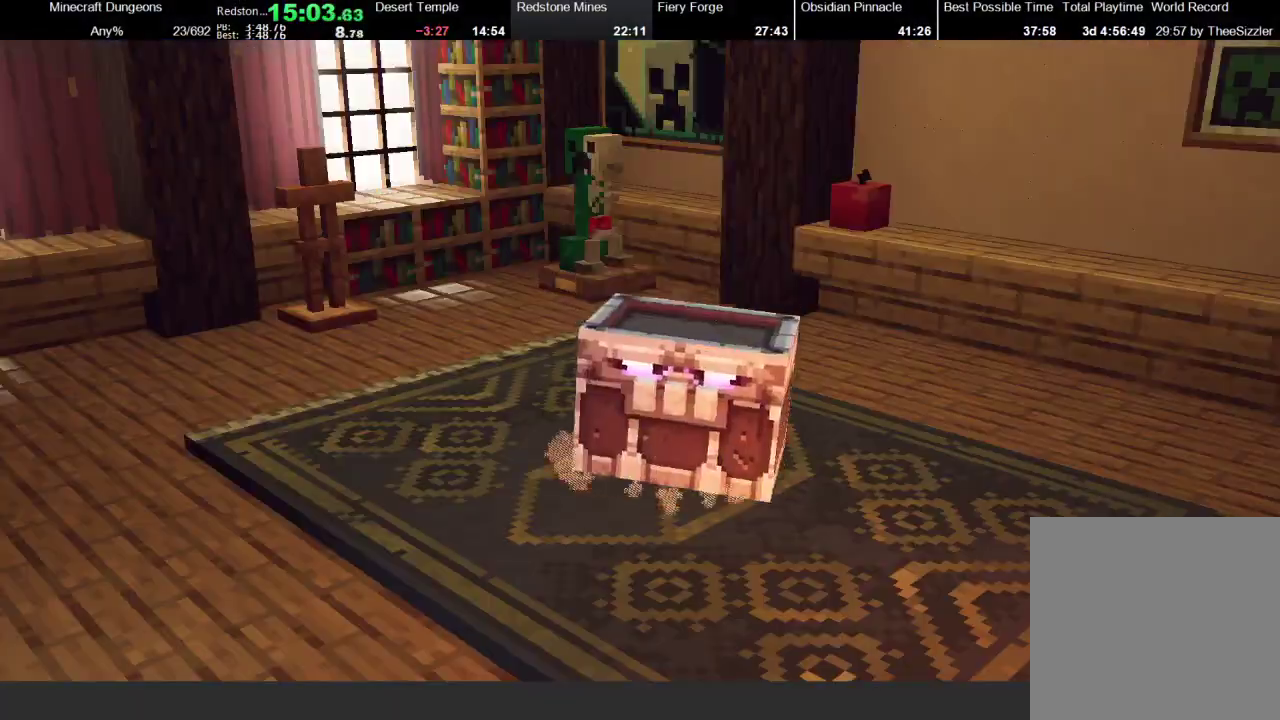
{"buttons": [], "left_stick": "center", "right_stick": "center", "events": [[33, "A", "up"], [100, "A", "down"], [200, "A", "up"], [267, "A", "down"], [367, "A", "up"], [433, "A", "down"], [500, "A", "up"]]}
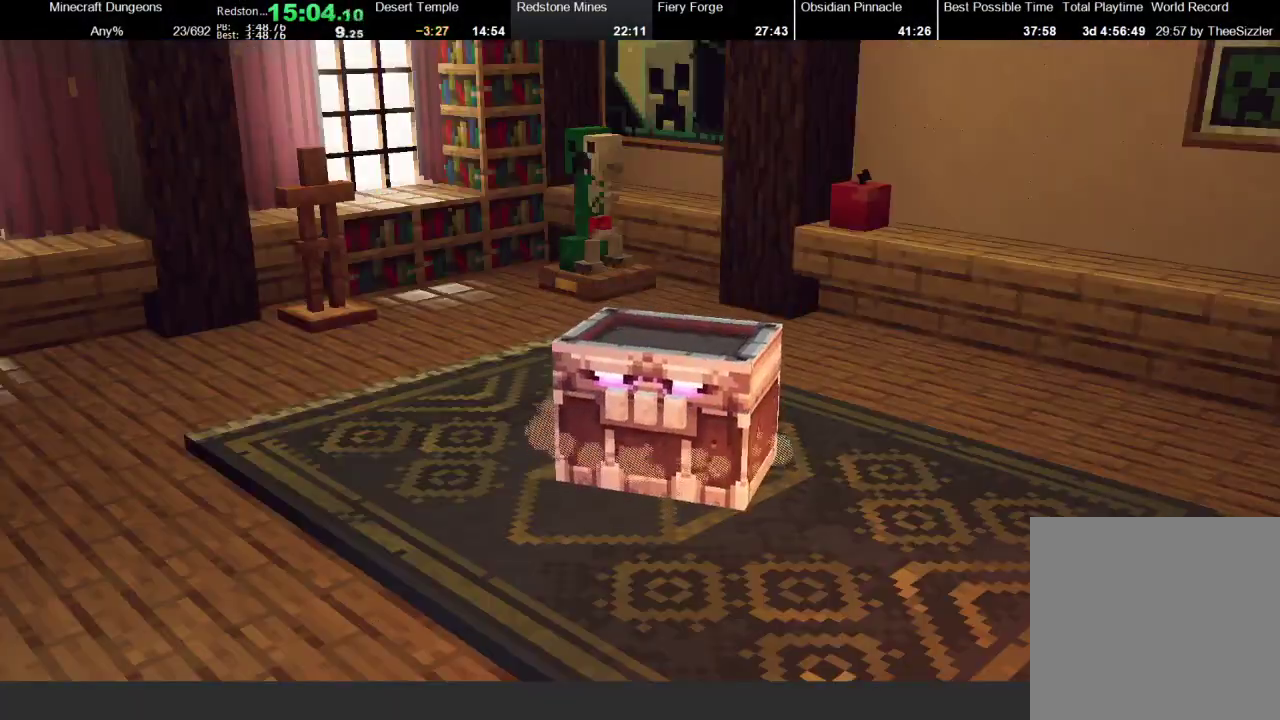
{"buttons": [], "left_stick": "center", "right_stick": "center", "events": [[100, "A", "down"], [167, "A", "up"], [267, "A", "down"], [333, "A", "up"], [433, "A", "down"], [500, "A", "up"]]}
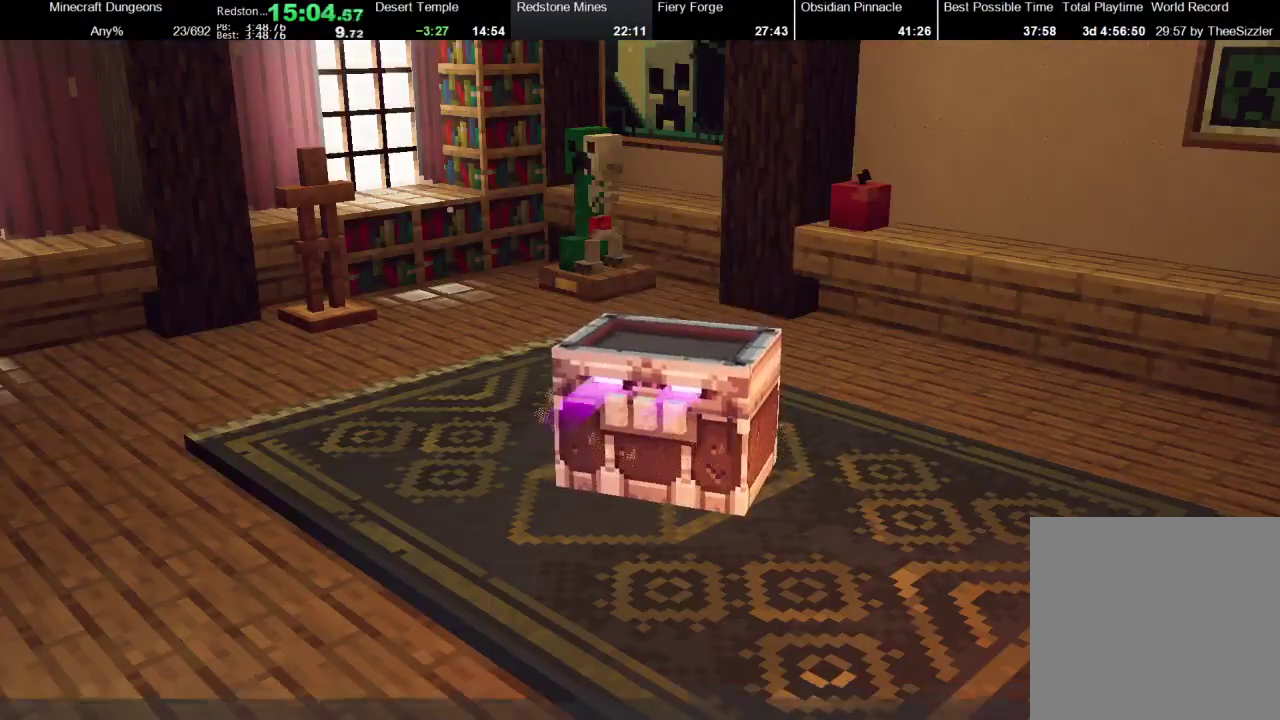
{"buttons": [], "left_stick": "center", "right_stick": "center", "events": [[67, "A", "down"], [167, "A", "up"], [233, "A", "down"], [333, "A", "up"], [400, "A", "down"], [500, "A", "up"]]}
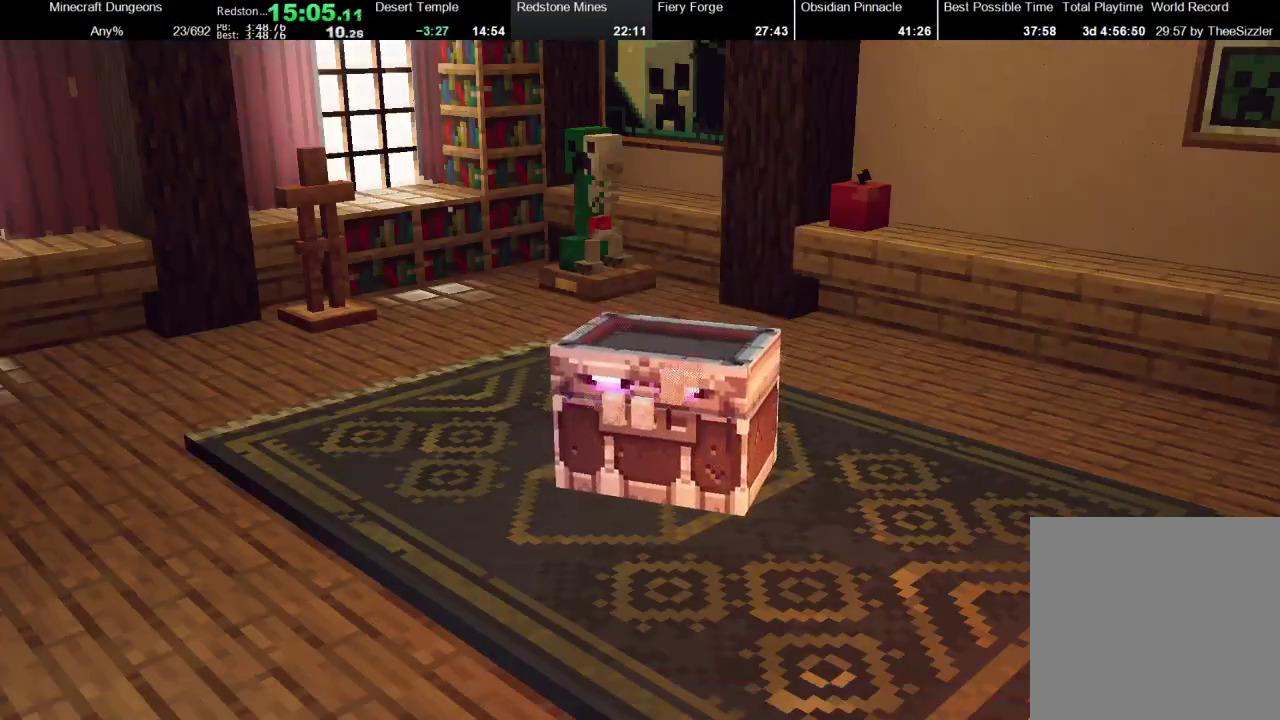
{"buttons": [], "left_stick": "center", "right_stick": "center", "events": [[100, "A", "down"], [167, "A", "up"], [267, "A", "down"], [333, "A", "up"], [400, "A", "down"], [467, "A", "up"]]}
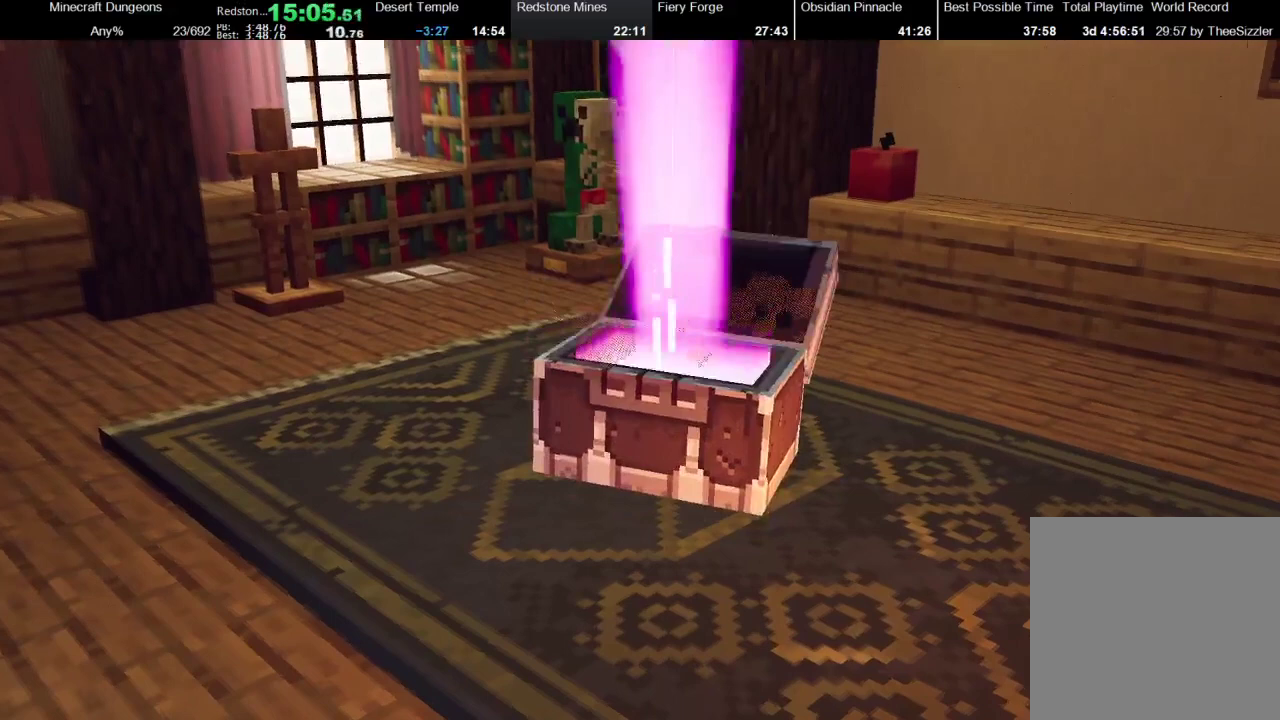
{"buttons": [], "left_stick": "center", "right_stick": "center", "events": []}
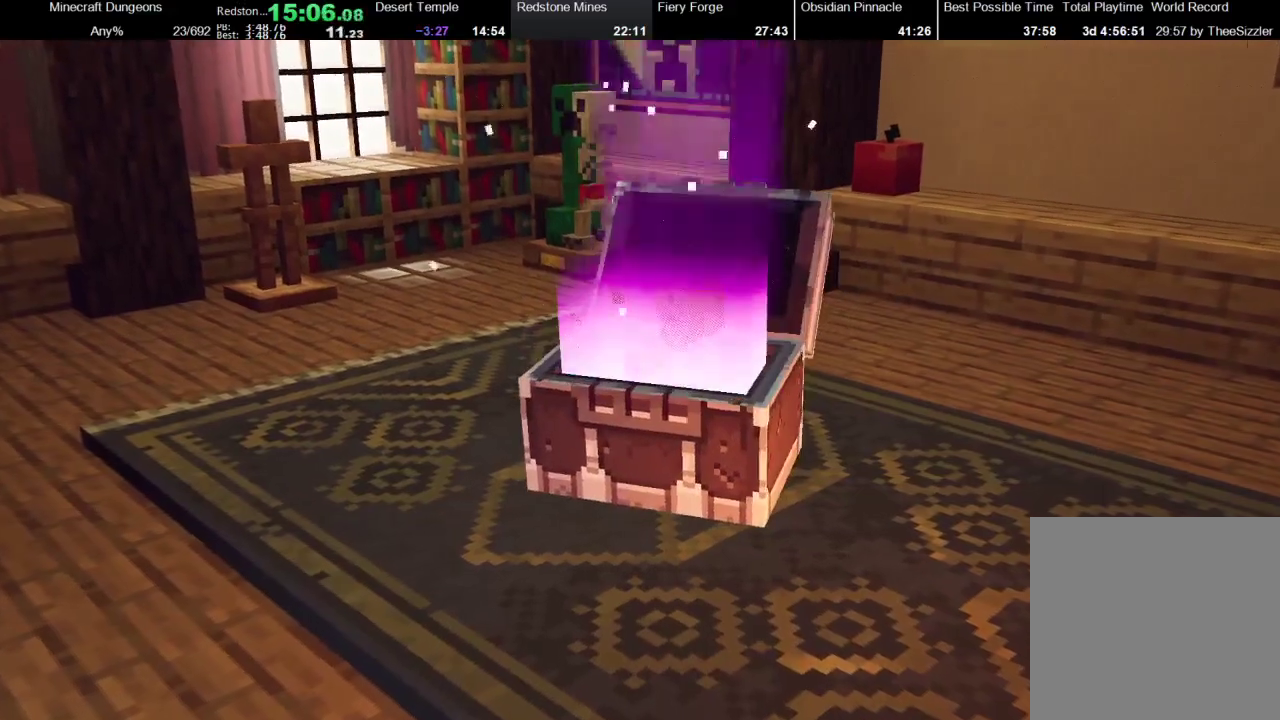
{"buttons": [], "left_stick": "center", "right_stick": "center", "events": []}
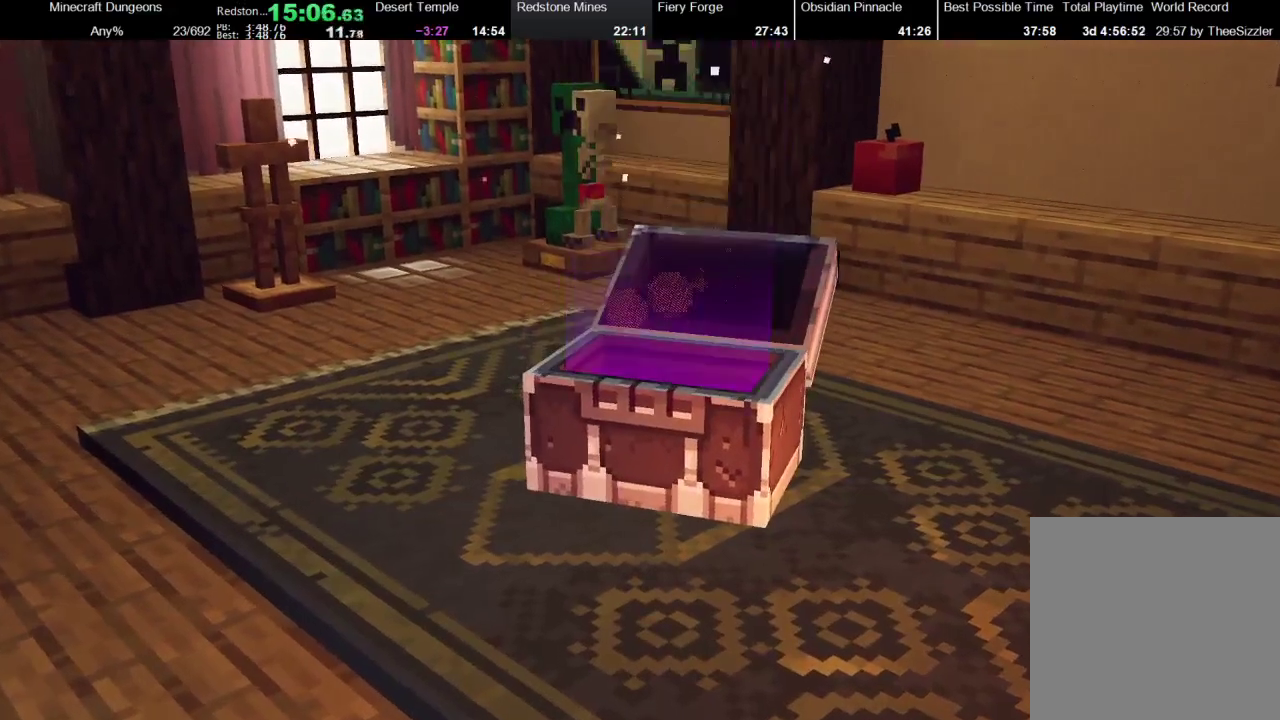
{"buttons": ["A", "DPAD_UP"], "left_stick": "center", "right_stick": "center", "events": [[400, "A", "down"], [467, "DPAD_UP", "down"]]}
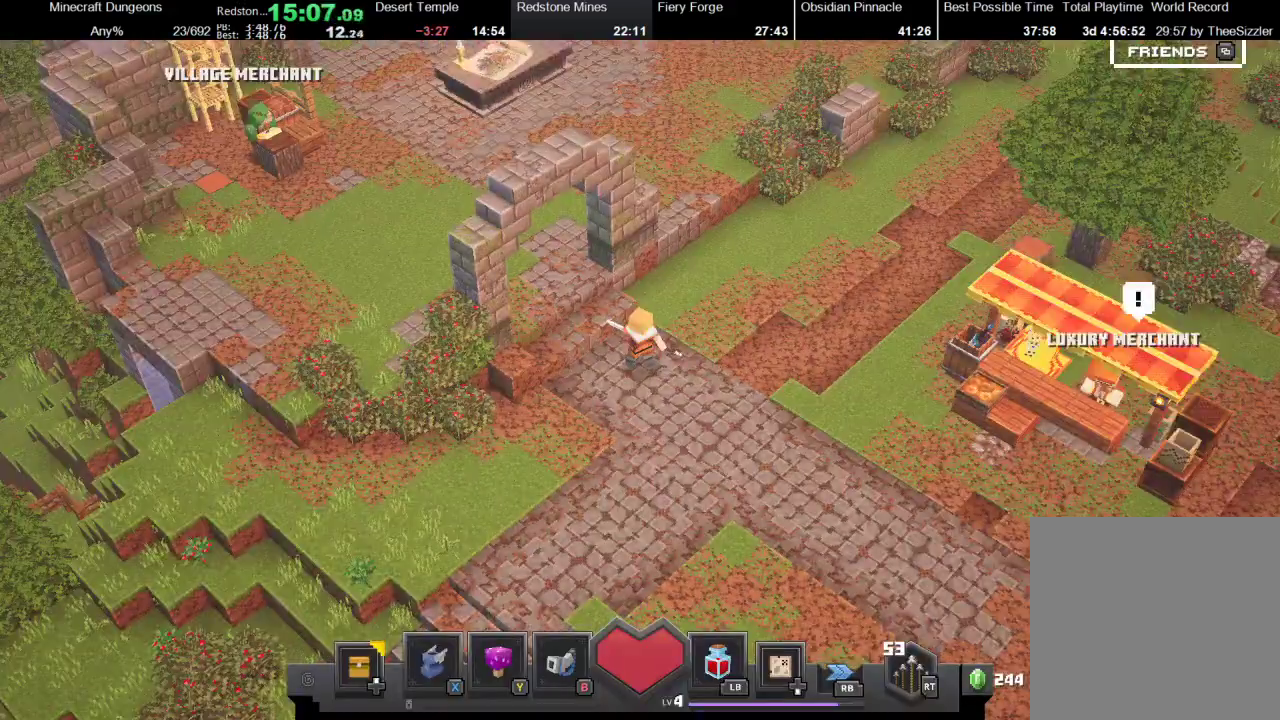
{"buttons": [], "left_stick": "center", "right_stick": "center", "events": [[67, "A", "up"], [133, "DPAD_UP", "up"]]}
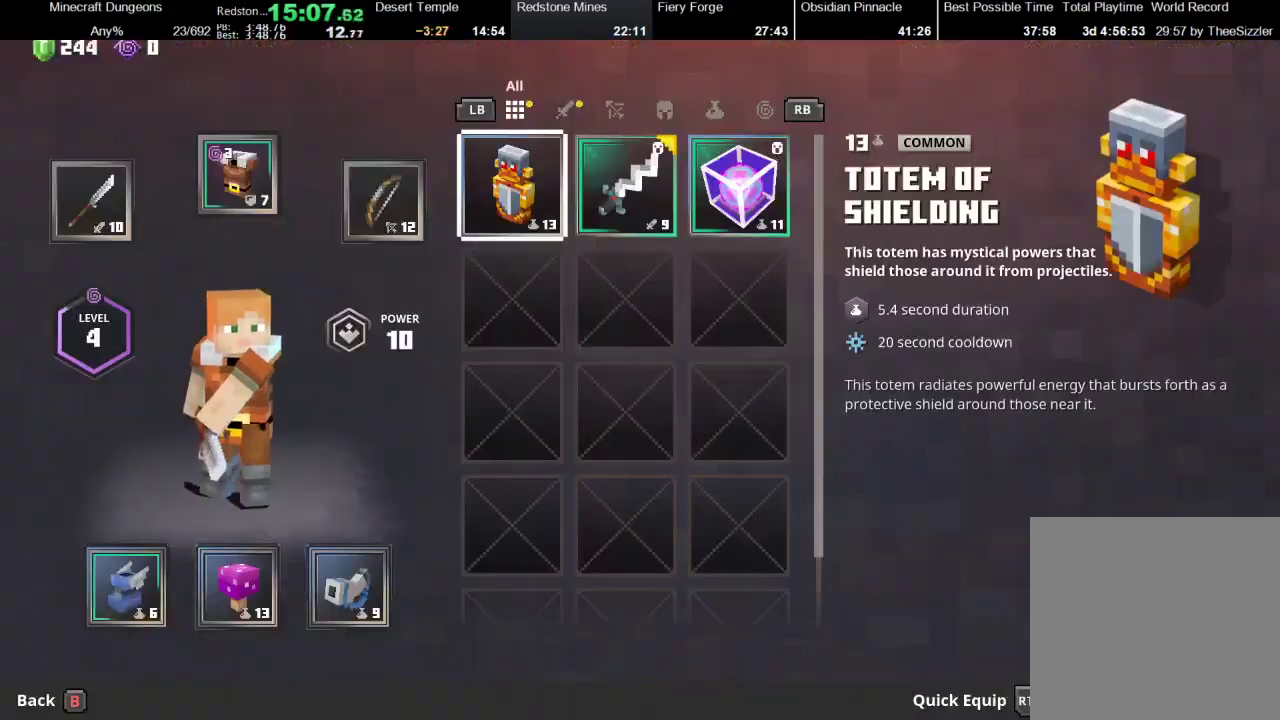
{"buttons": ["A"], "left_stick": "center", "right_stick": "center", "events": [[300, "X", "down"], [400, "X", "up"], [467, "A", "down"]]}
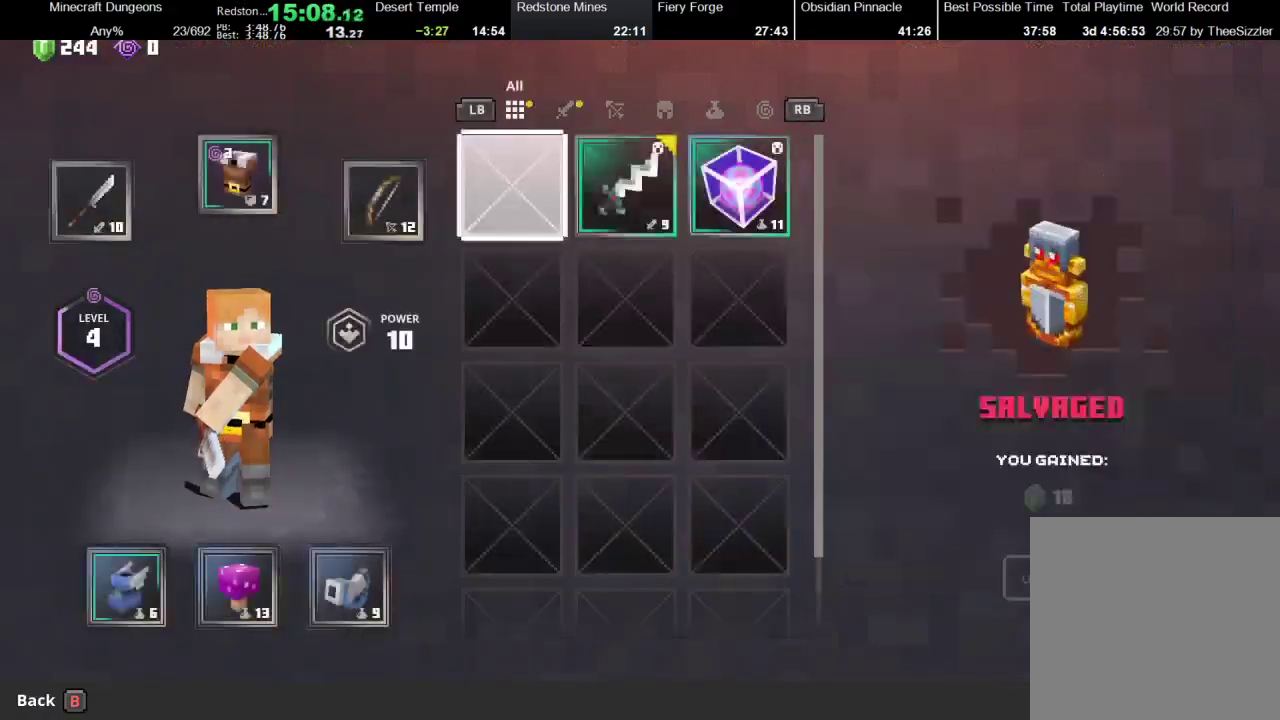
{"buttons": [], "left_stick": "center", "right_stick": "center", "events": [[67, "A", "up"], [100, "left_stick", "right"], [233, "left_stick", "center"]]}
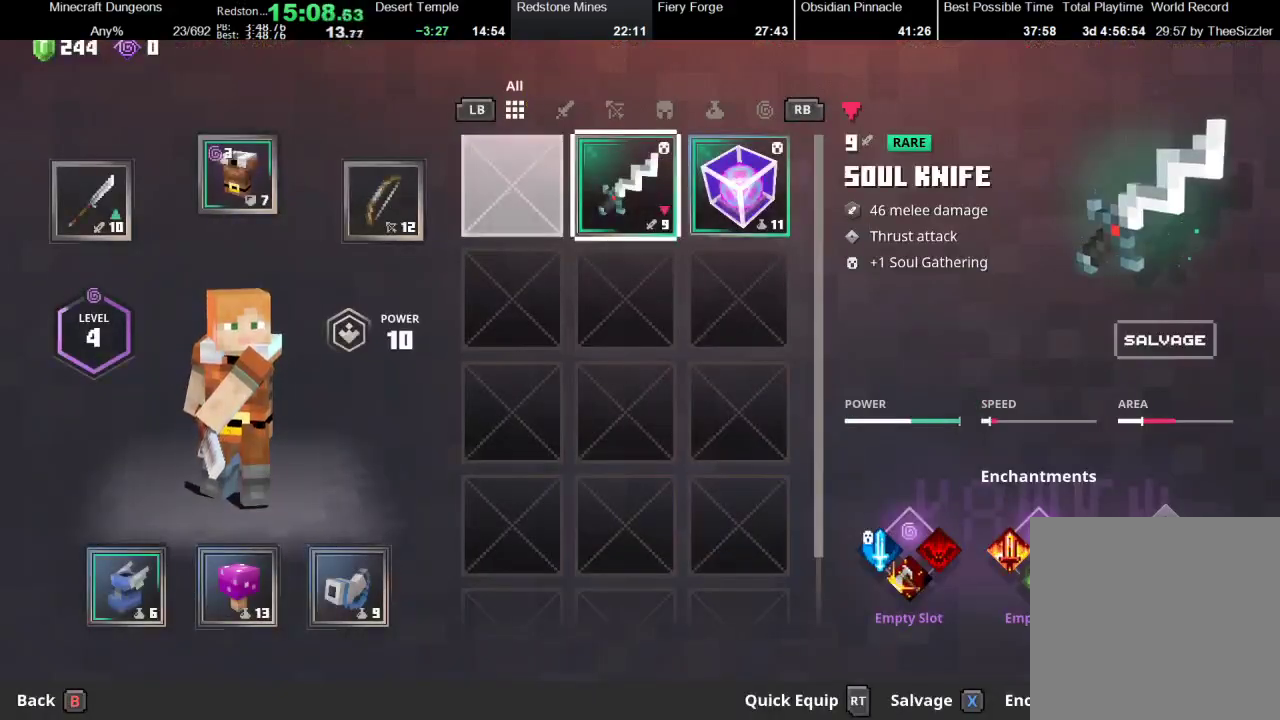
{"buttons": [], "left_stick": "center", "right_stick": "center", "events": []}
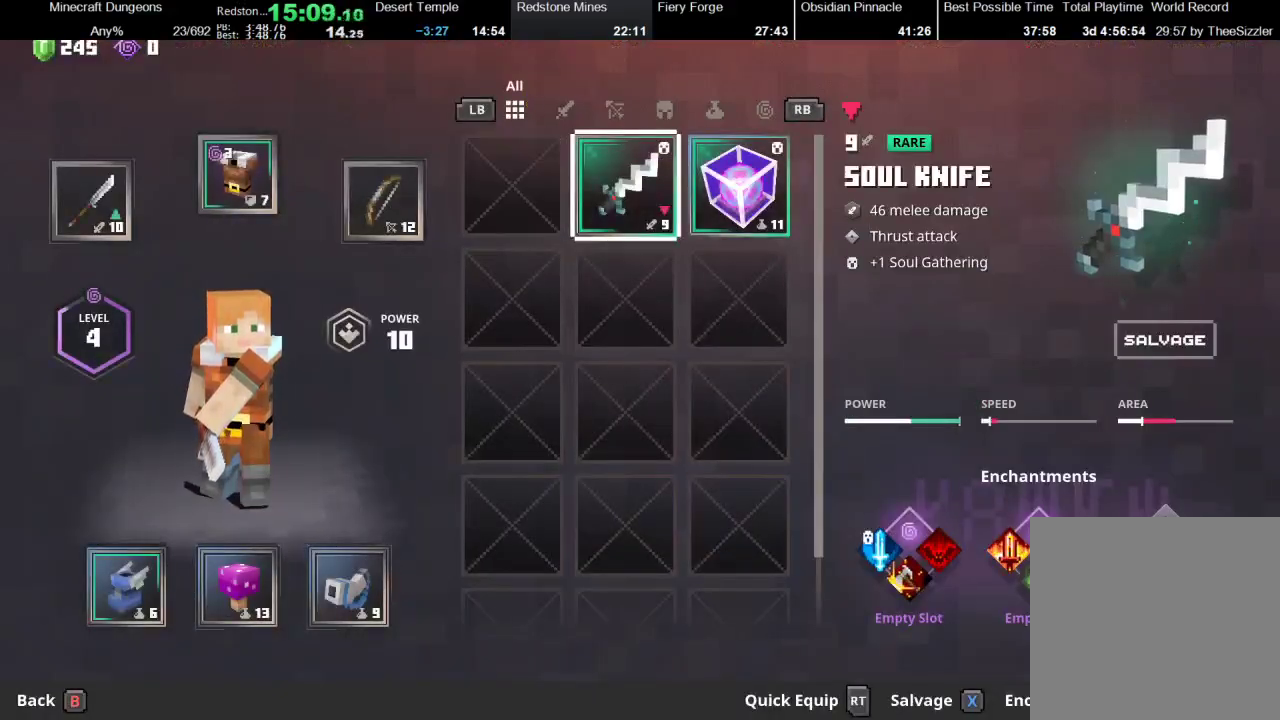
{"buttons": [], "left_stick": "center", "right_stick": "center", "events": [[300, "left_stick", "left"], [433, "left_stick", "center"]]}
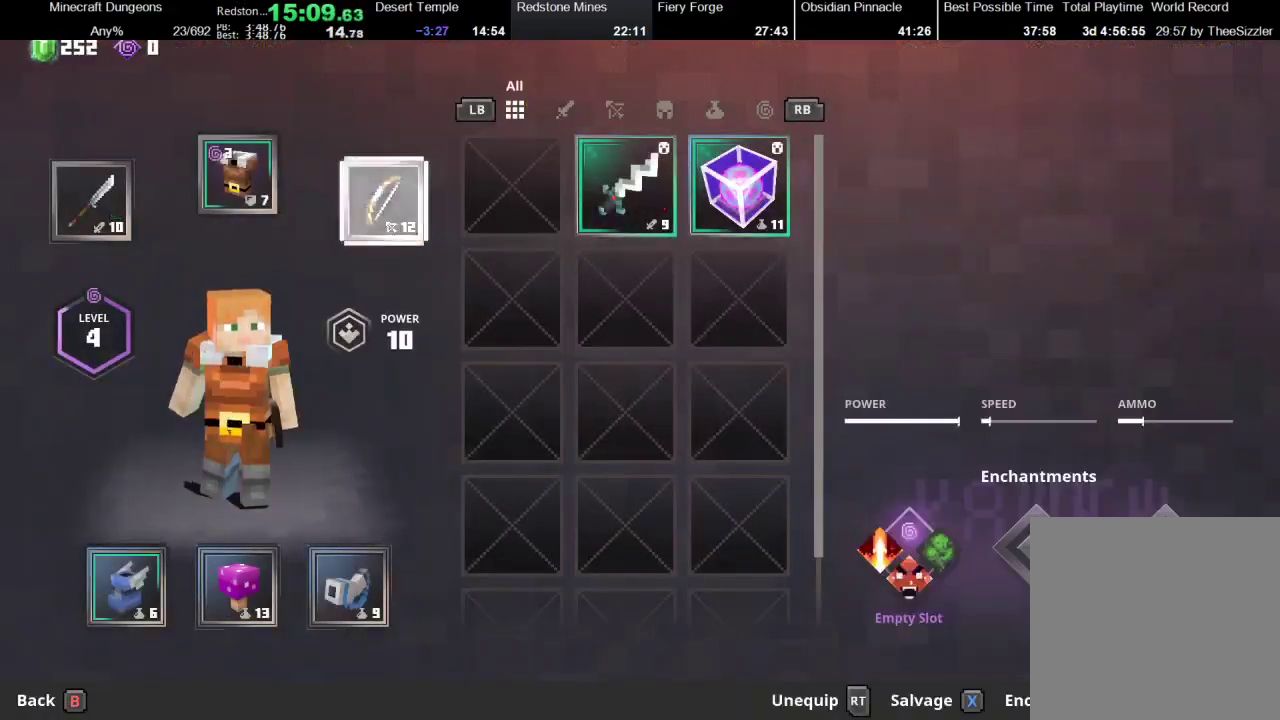
{"buttons": [], "left_stick": "left", "right_stick": "center", "events": [[33, "left_stick", "left"], [167, "left_stick", "center"], [233, "left_stick", "left"]]}
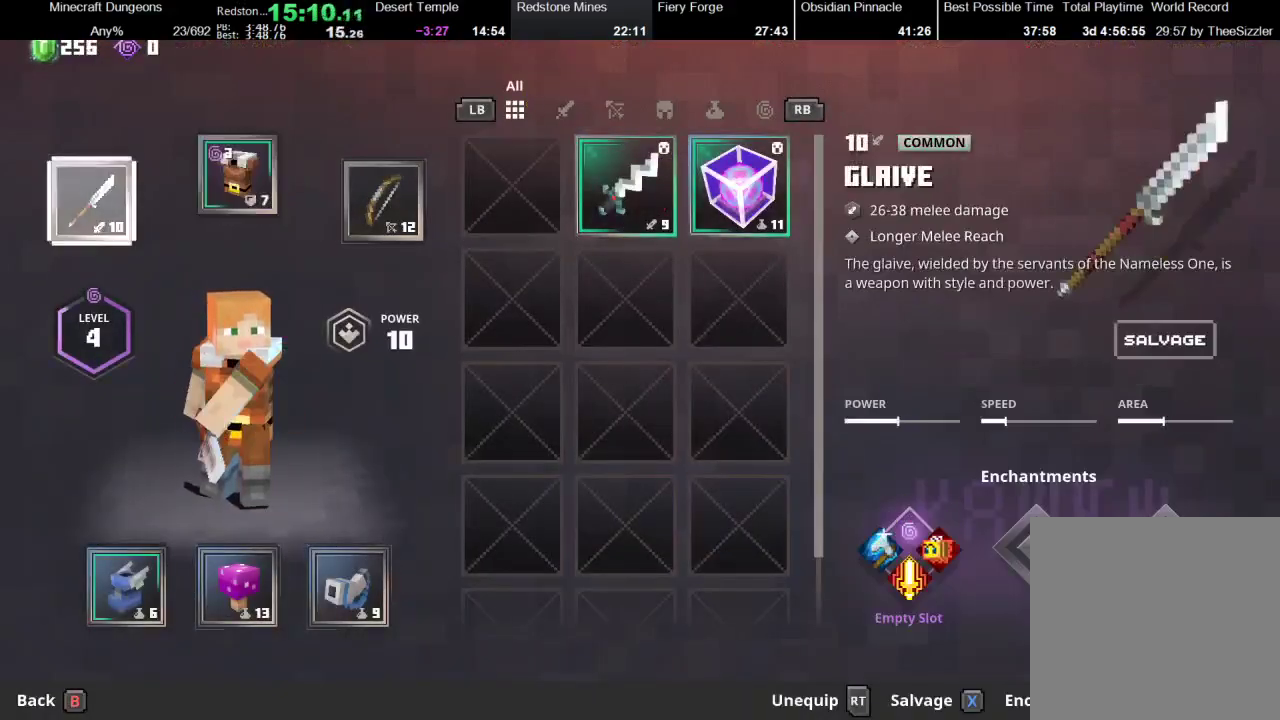
{"buttons": [], "left_stick": "center", "right_stick": "center", "events": [[33, "left_stick", "center"], [167, "left_stick", "right"], [333, "left_stick", "center"], [400, "left_stick", "right"], [500, "left_stick", "center"]]}
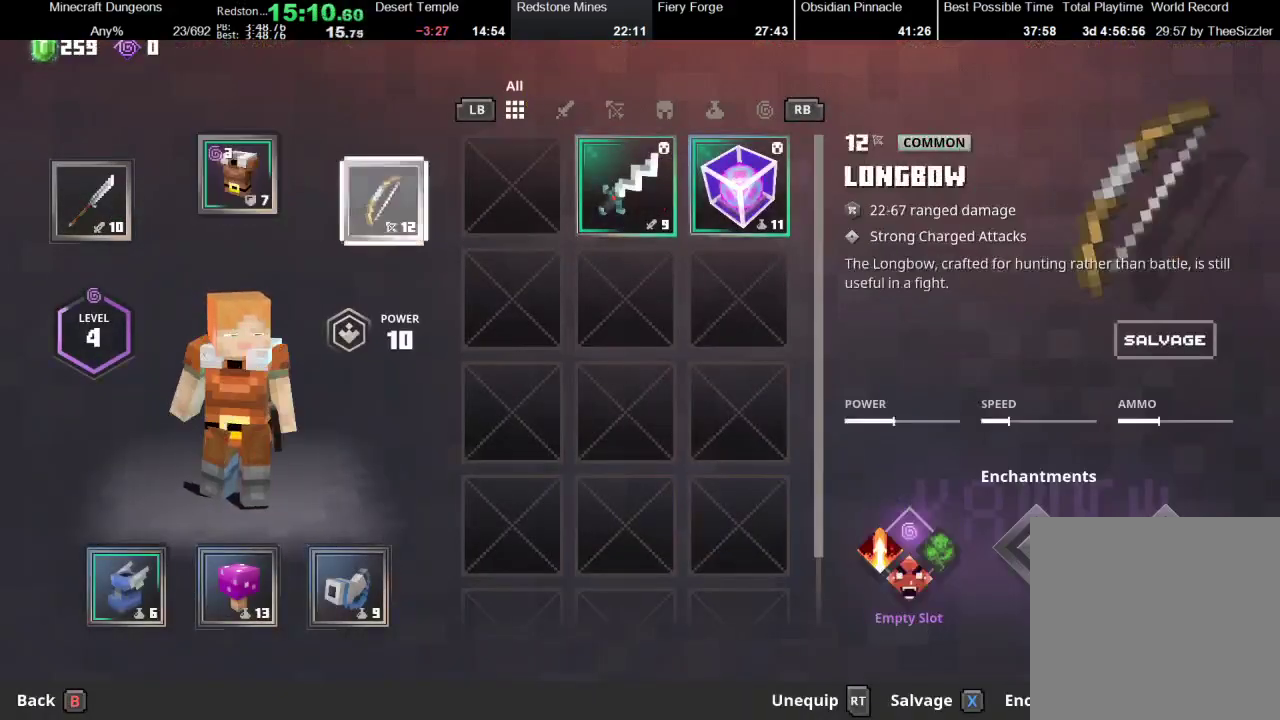
{"buttons": [], "left_stick": "center", "right_stick": "center", "events": [[300, "left_stick", "right"], [367, "left_stick", "center"], [400, "A", "down"], [467, "A", "up"]]}
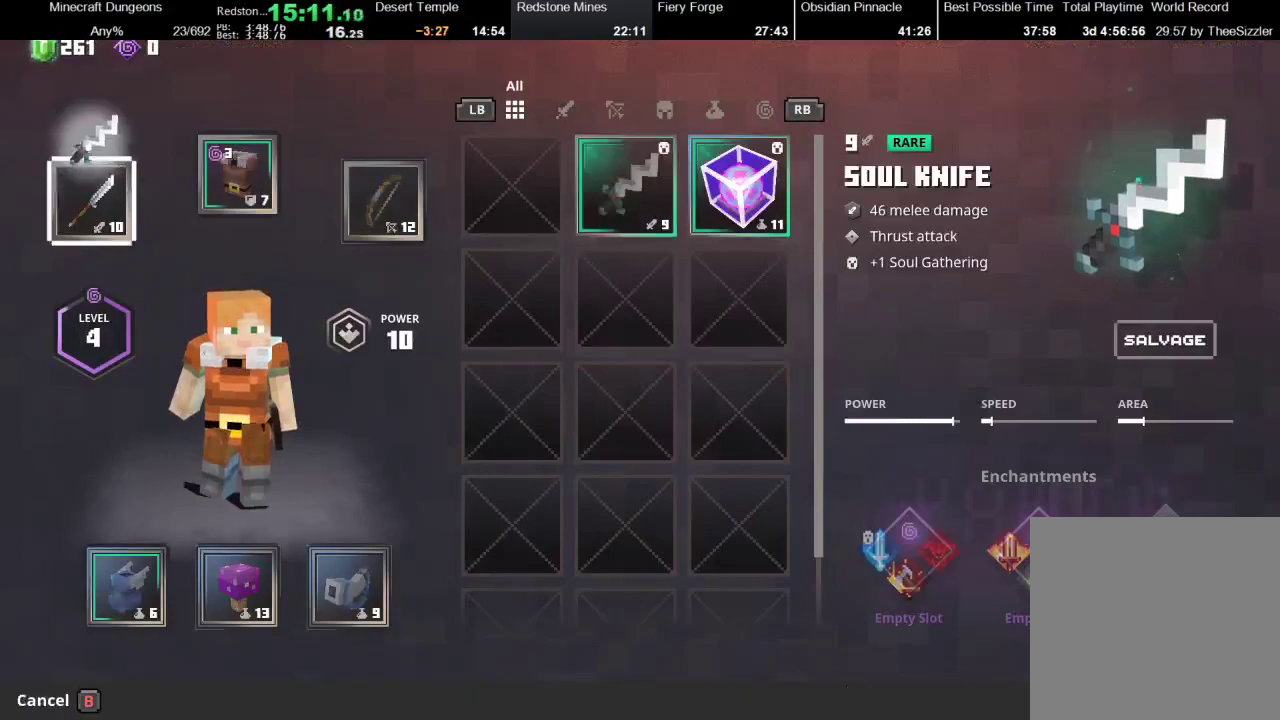
{"buttons": [], "left_stick": "center", "right_stick": "center", "events": [[33, "A", "down"], [100, "A", "up"], [100, "left_stick", "right"], [233, "left_stick", "center"], [367, "left_stick", "right"], [433, "left_stick", "center"]]}